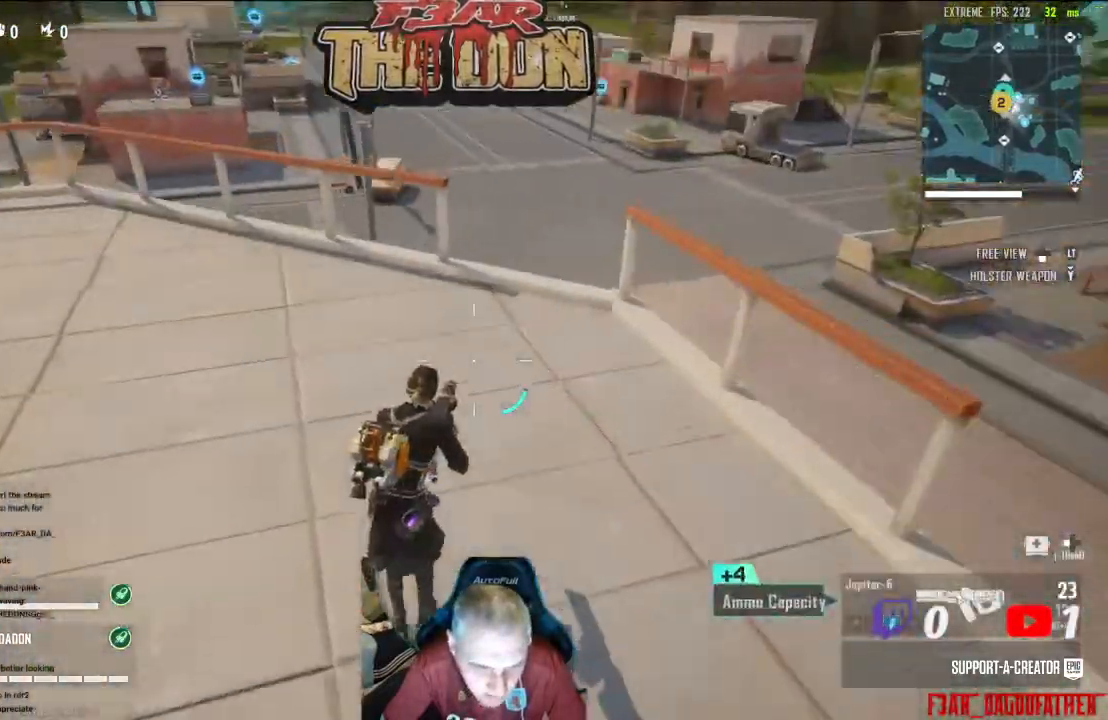
Gameplay with a controller (Xbox layout); each line is a JSON object with the inputs held at the frame after it. "events" lists button and stick changes between this image and that frame as [ms after this image, input, new state], when the widget could be followed in between.
{"buttons": [], "left_stick": "down-left", "right_stick": "left", "events": [[267, "left_stick", "down"], [467, "left_stick", "down-left"]]}
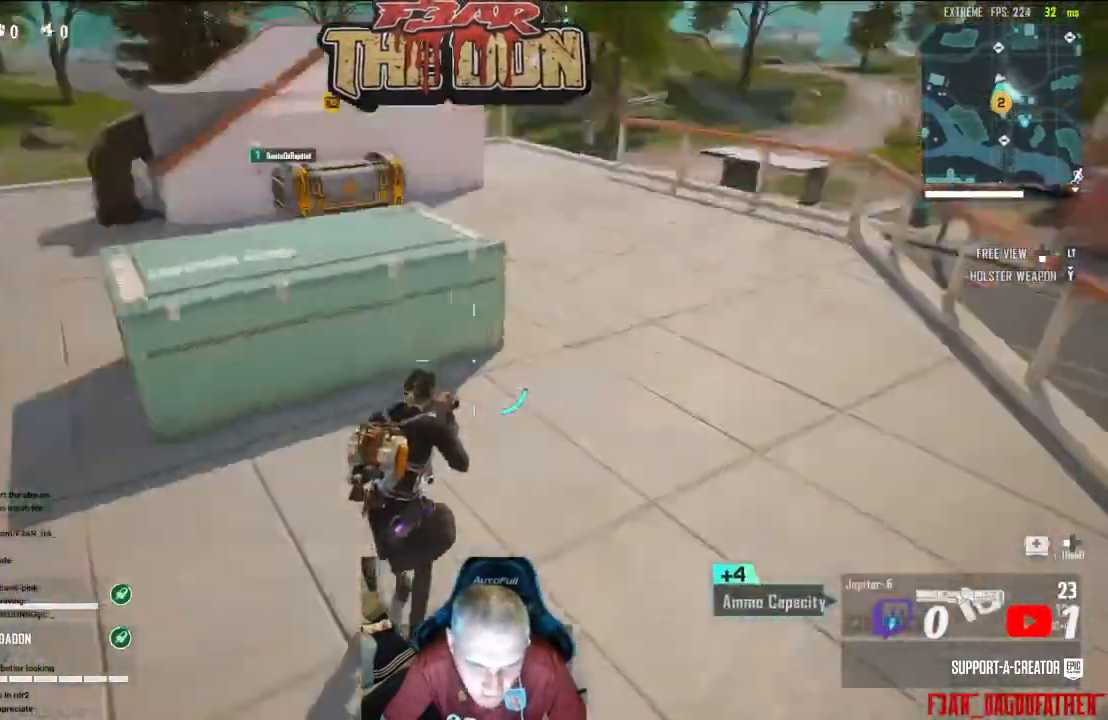
{"buttons": ["L3"], "left_stick": "up-left", "right_stick": "center", "events": [[233, "left_stick", "up-left"], [333, "right_stick", "center"], [400, "L3", "down"]]}
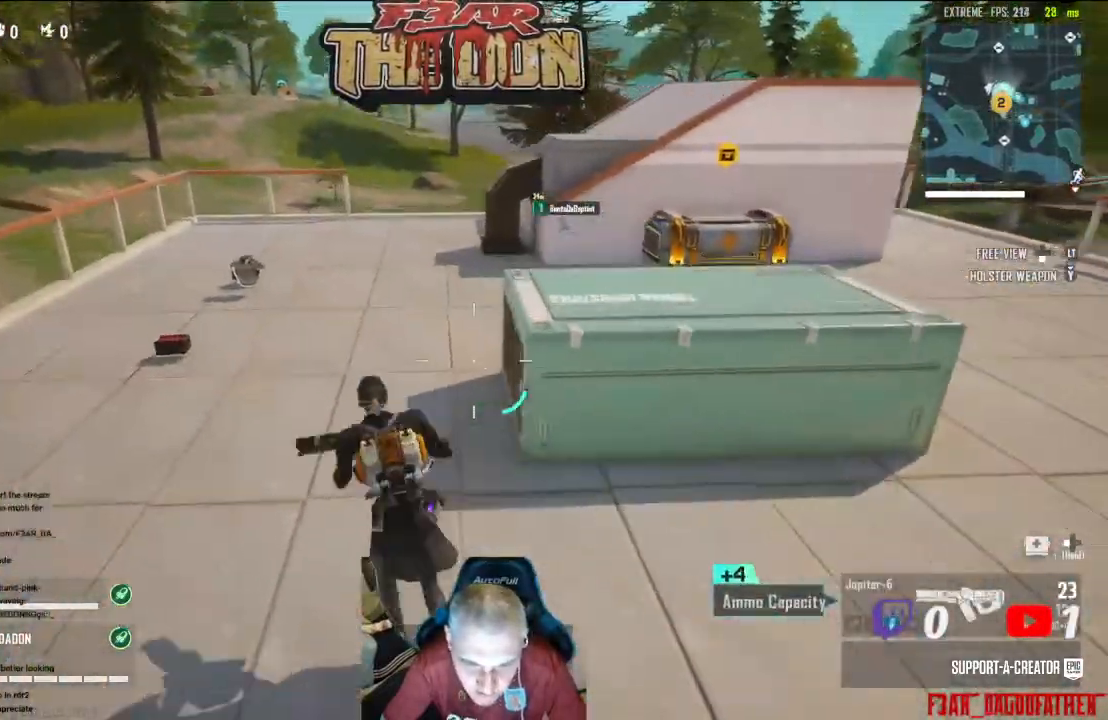
{"buttons": [], "left_stick": "up", "right_stick": "center", "events": [[33, "L3", "up"], [67, "right_stick", "left"], [433, "right_stick", "center"], [500, "left_stick", "up"]]}
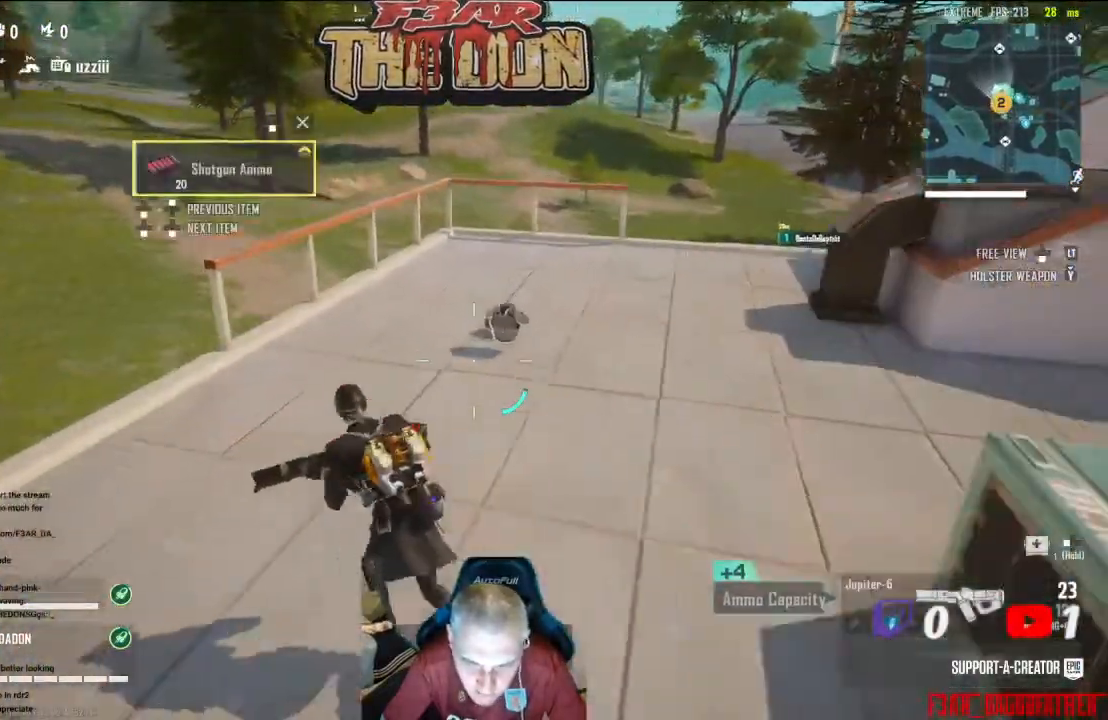
{"buttons": ["L3"], "left_stick": "up-right", "right_stick": "right", "events": [[167, "right_stick", "right"], [300, "left_stick", "up-right"], [500, "L3", "down"]]}
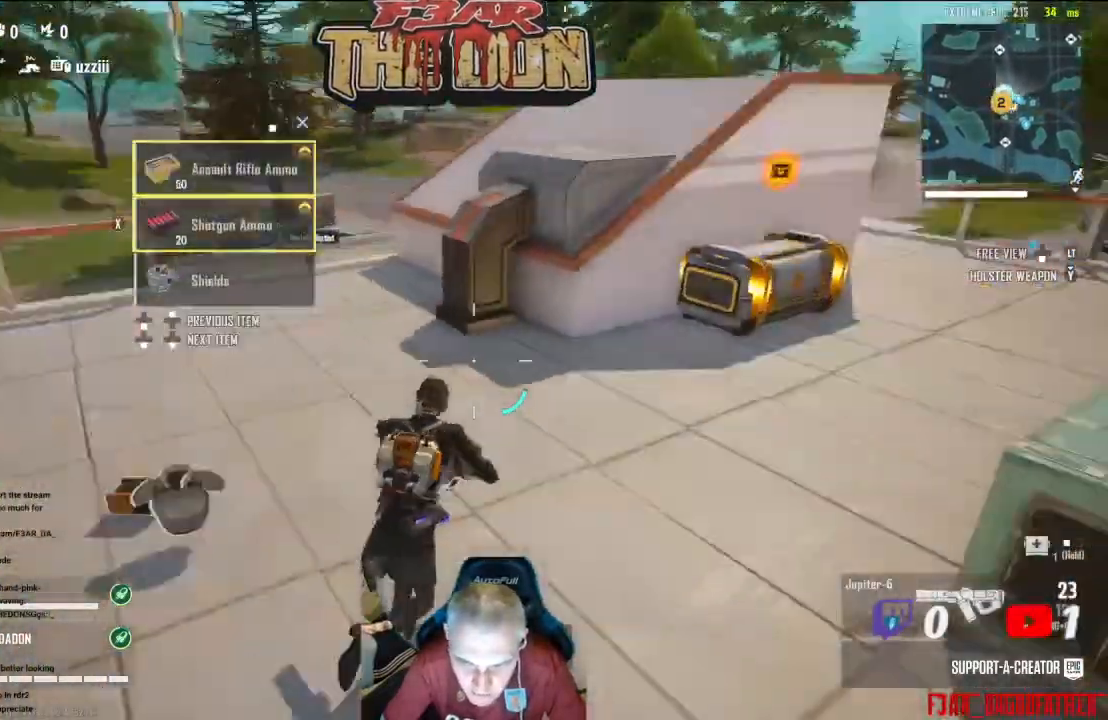
{"buttons": [], "left_stick": "up", "right_stick": "up-left", "events": [[167, "L3", "up"], [200, "right_stick", "center"], [367, "right_stick", "up-left"], [400, "left_stick", "up"]]}
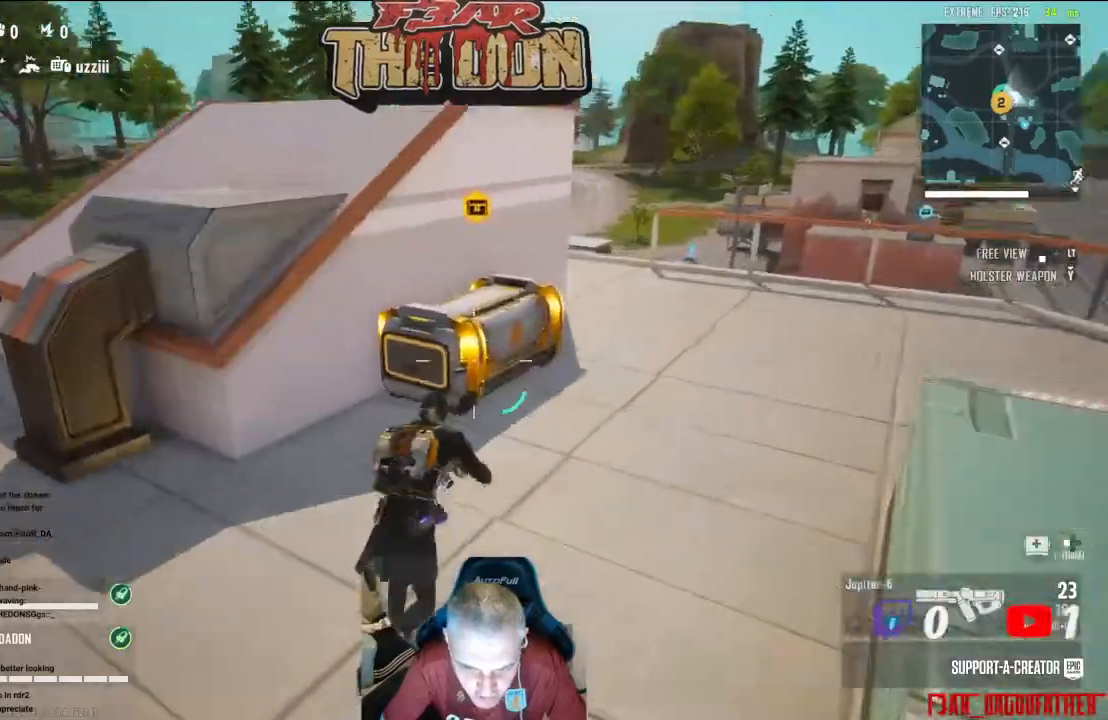
{"buttons": [], "left_stick": "up", "right_stick": "center", "events": [[167, "right_stick", "center"]]}
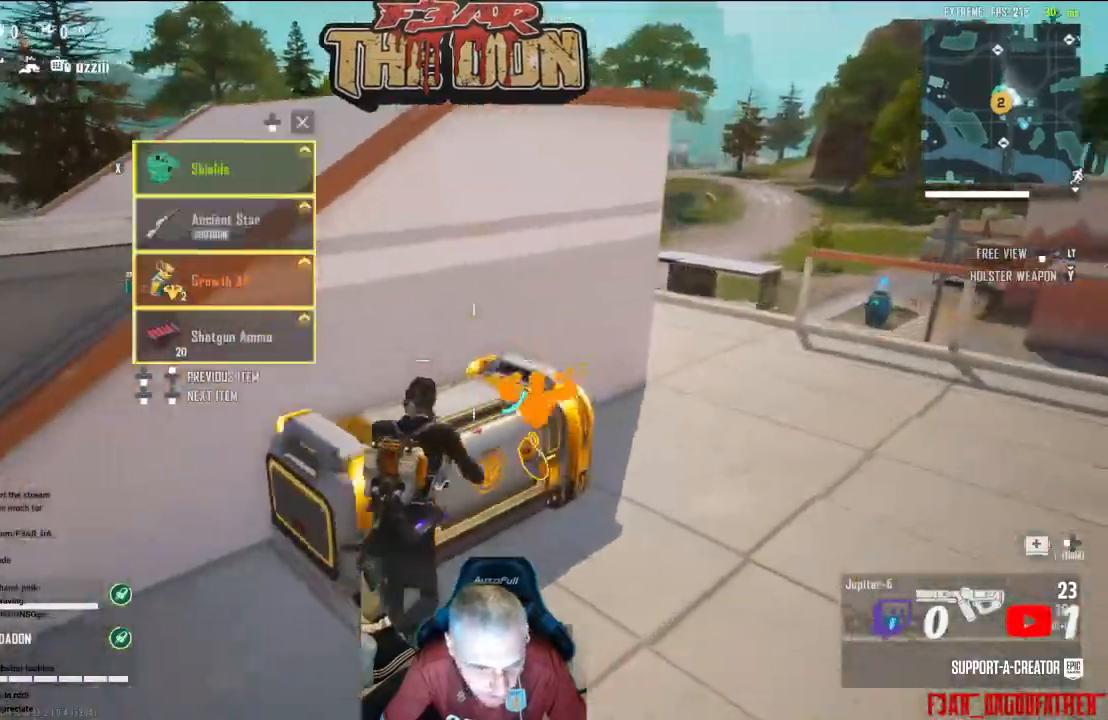
{"buttons": [], "left_stick": "center", "right_stick": "right", "events": [[133, "left_stick", "center"], [500, "right_stick", "right"]]}
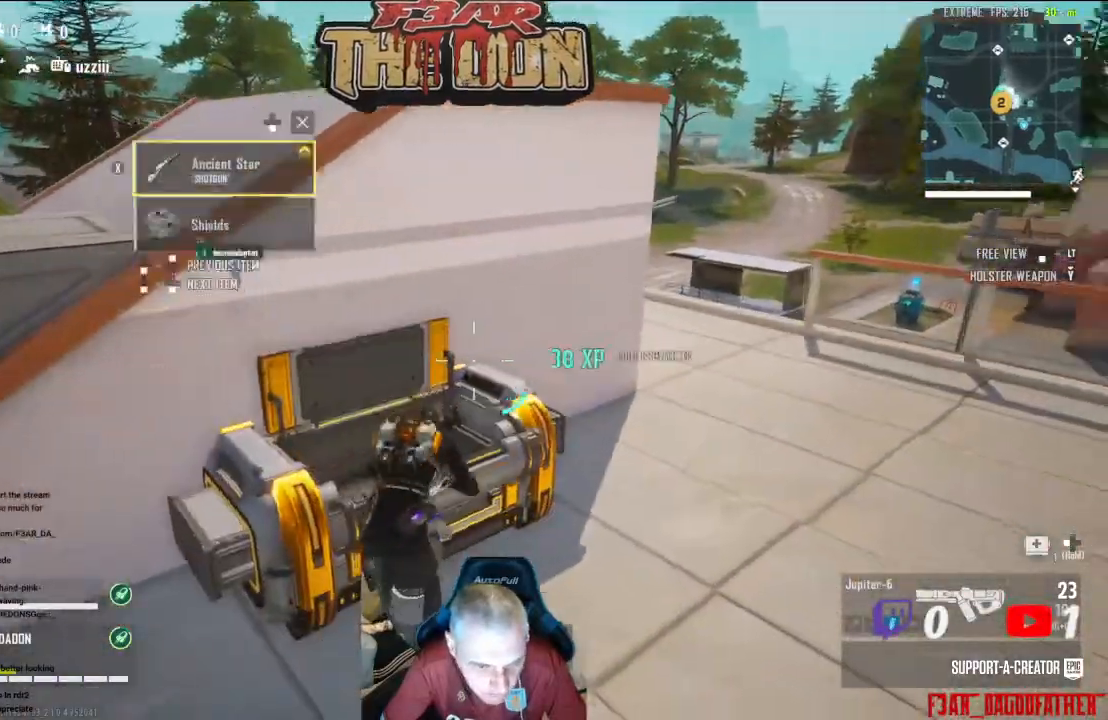
{"buttons": [], "left_stick": "up", "right_stick": "right", "events": [[200, "right_stick", "center"], [367, "right_stick", "right"], [433, "left_stick", "up"]]}
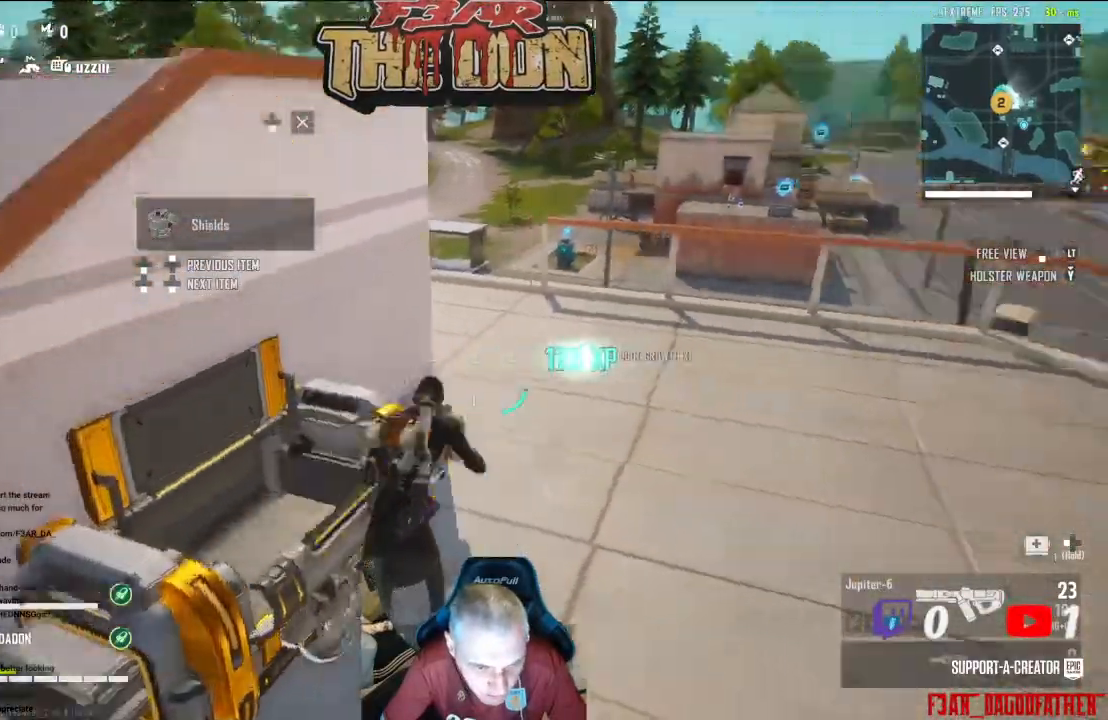
{"buttons": [], "left_stick": "up", "right_stick": "right", "events": [[33, "L3", "down"], [200, "L3", "up"]]}
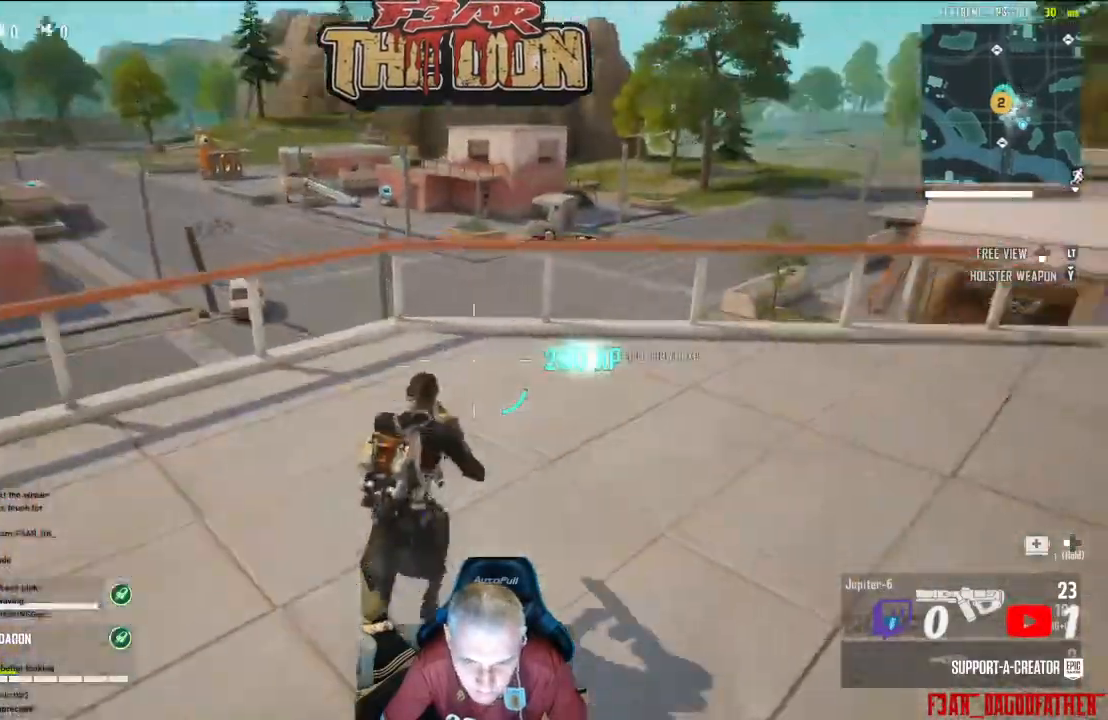
{"buttons": [], "left_stick": "up", "right_stick": "center", "events": [[400, "right_stick", "center"]]}
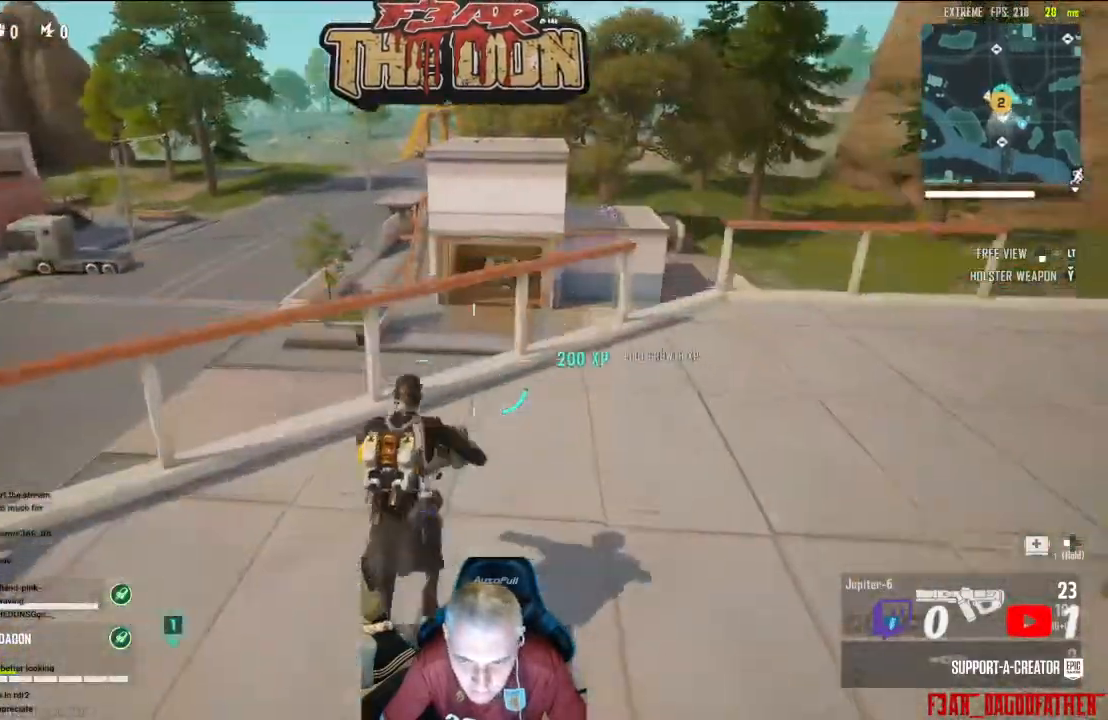
{"buttons": [], "left_stick": "up", "right_stick": "right", "events": [[100, "A", "down"], [267, "A", "up"], [467, "right_stick", "right"]]}
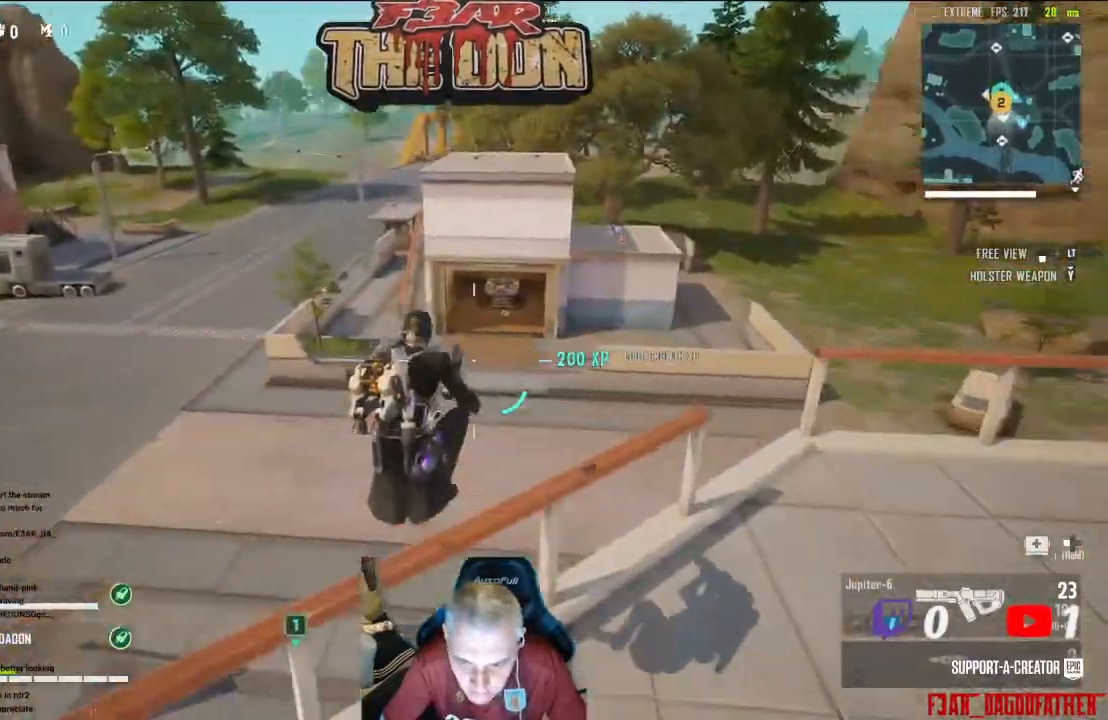
{"buttons": [], "left_stick": "up-left", "right_stick": "right", "events": [[100, "left_stick", "up-left"]]}
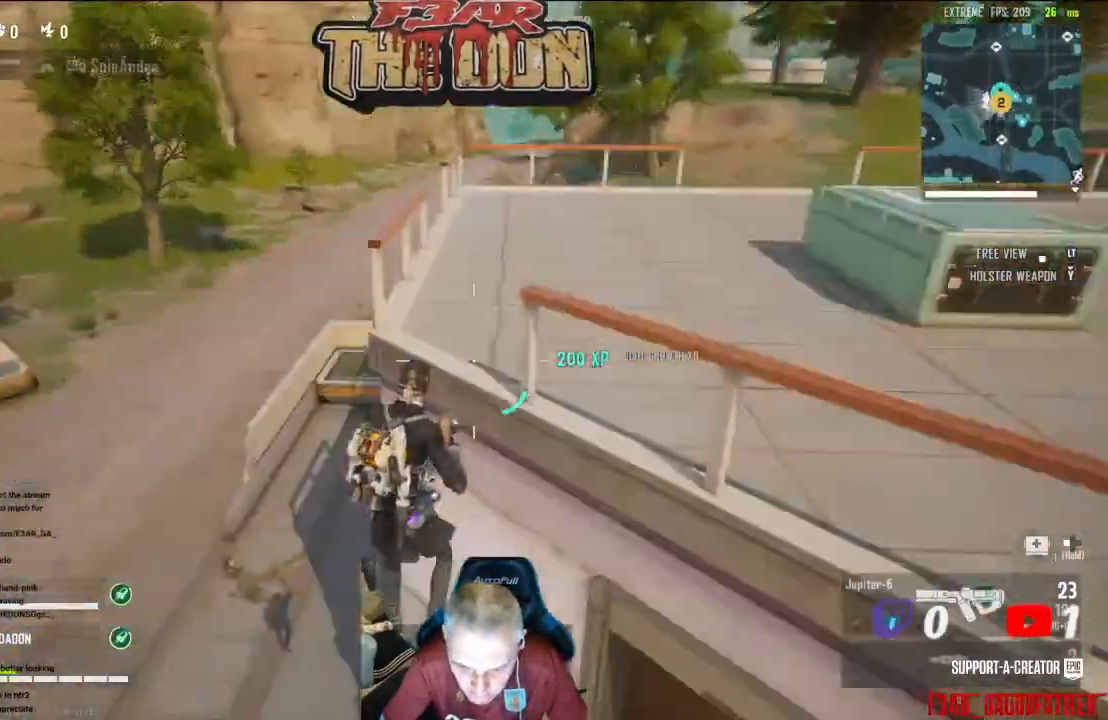
{"buttons": [], "left_stick": "up", "right_stick": "center", "events": [[400, "left_stick", "up"], [433, "right_stick", "center"]]}
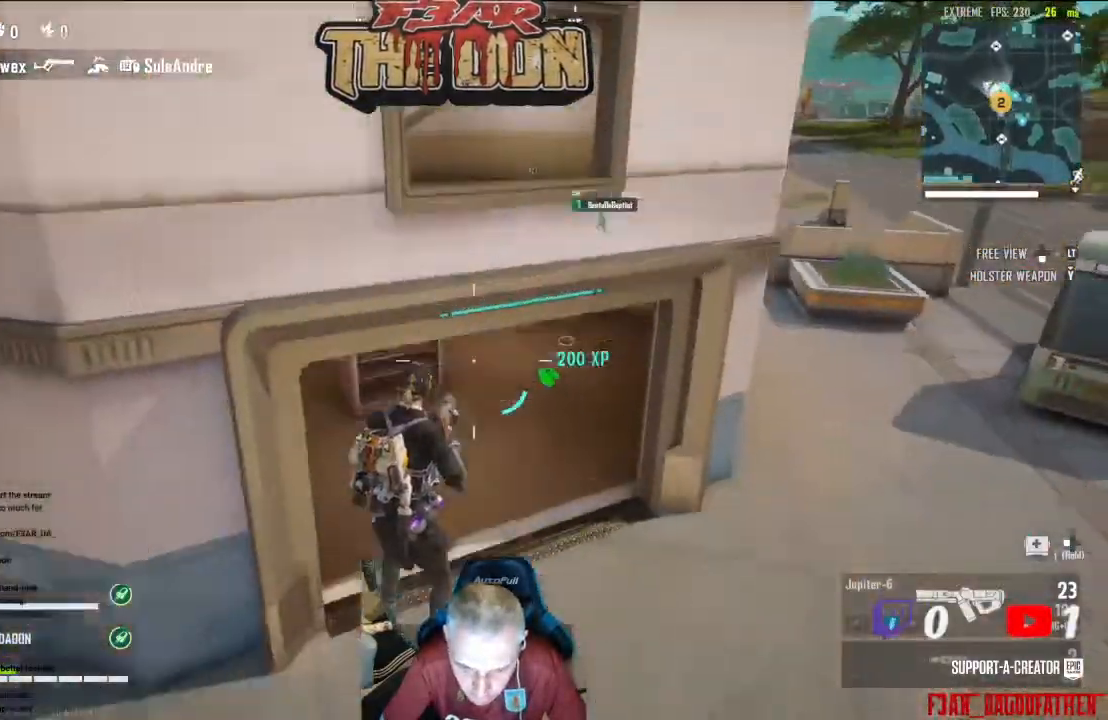
{"buttons": [], "left_stick": "up", "right_stick": "center", "events": [[267, "right_stick", "up"], [367, "right_stick", "center"]]}
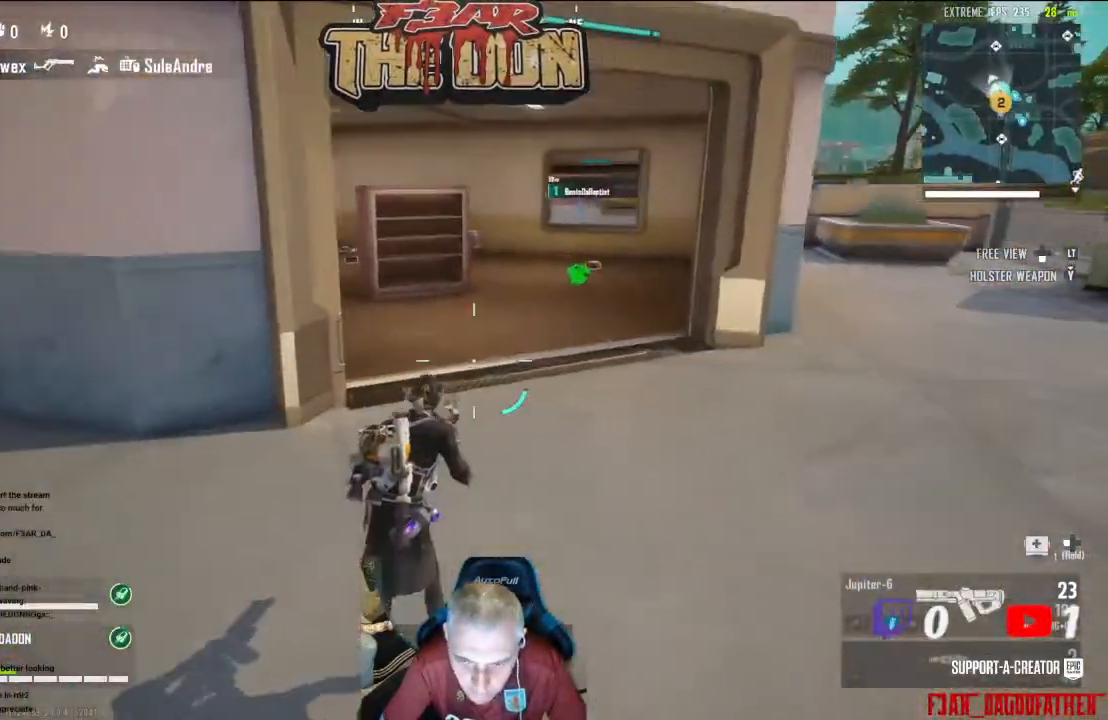
{"buttons": [], "left_stick": "up", "right_stick": "center", "events": [[300, "L3", "down"], [467, "L3", "up"]]}
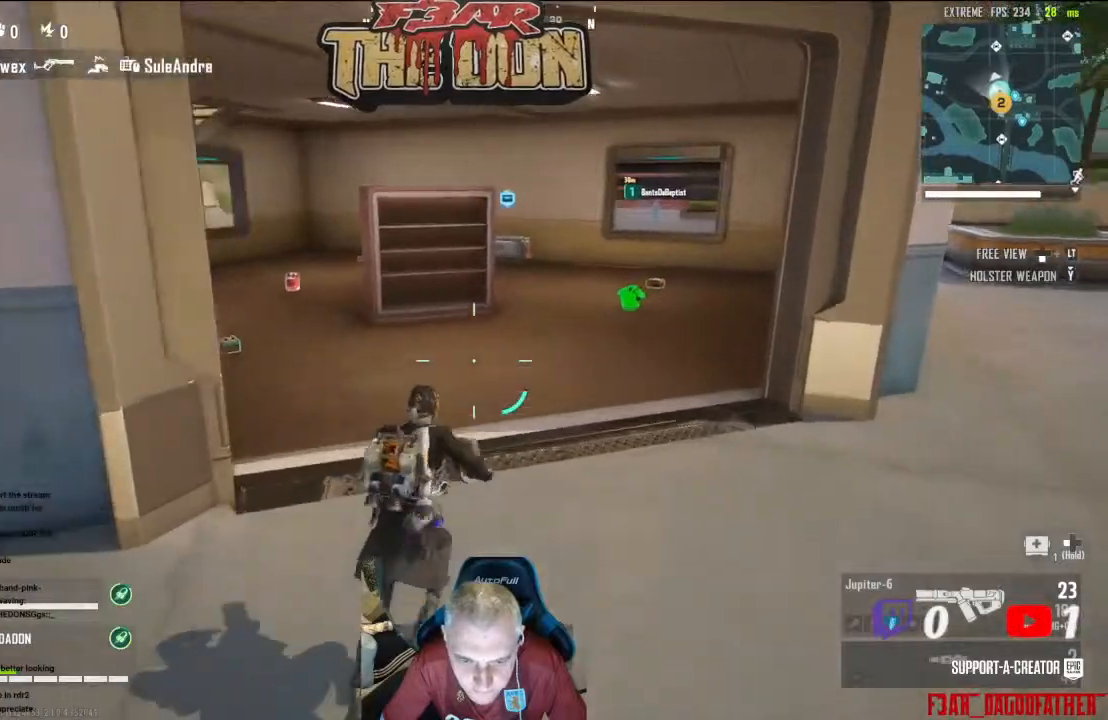
{"buttons": [], "left_stick": "up-left", "right_stick": "left", "events": [[367, "right_stick", "left"], [467, "left_stick", "up-left"]]}
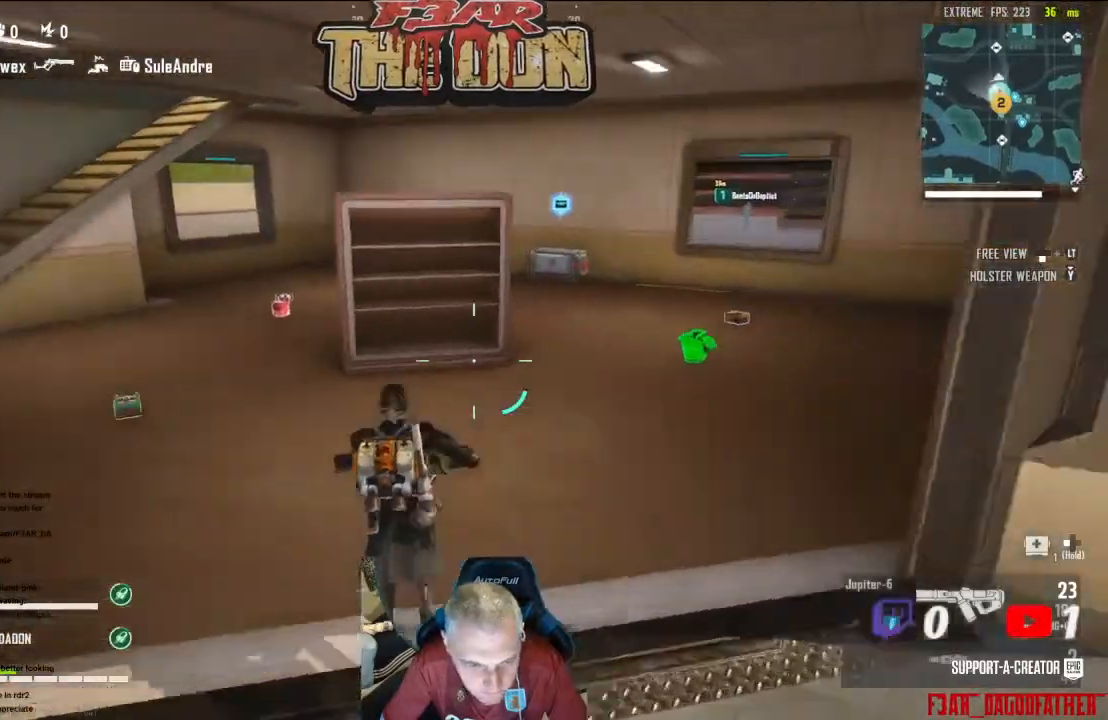
{"buttons": ["L3"], "left_stick": "up", "right_stick": "center", "events": [[267, "right_stick", "center"], [333, "left_stick", "up"], [467, "L3", "down"]]}
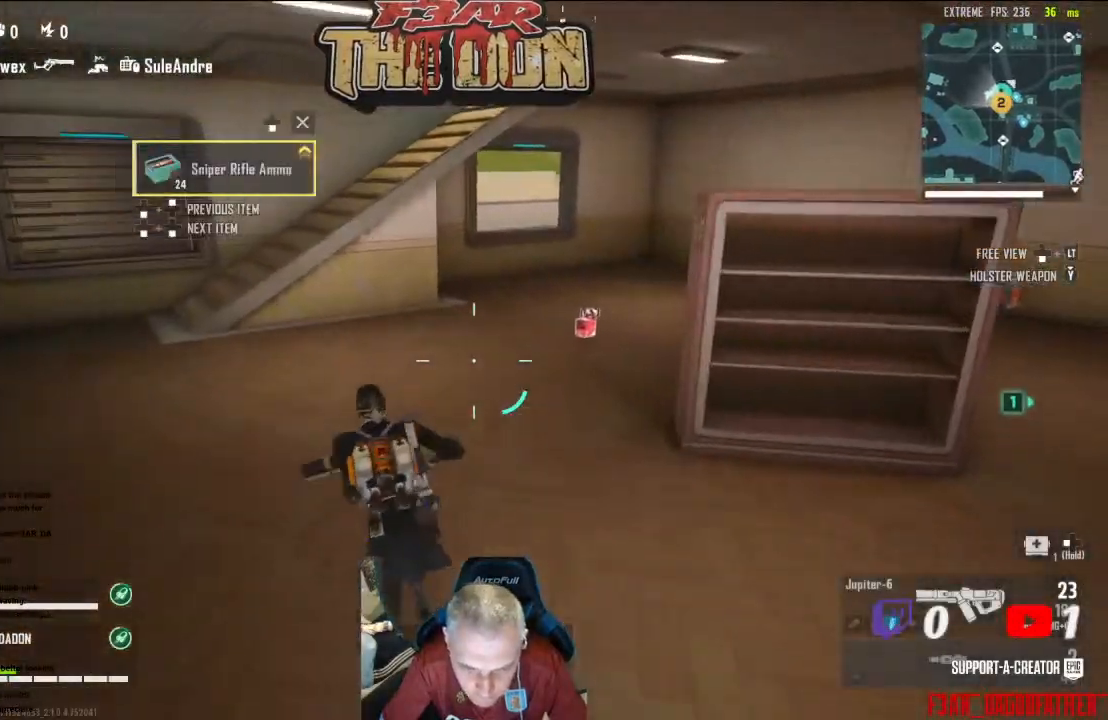
{"buttons": [], "left_stick": "up", "right_stick": "right", "events": [[33, "right_stick", "right"], [100, "L3", "up"]]}
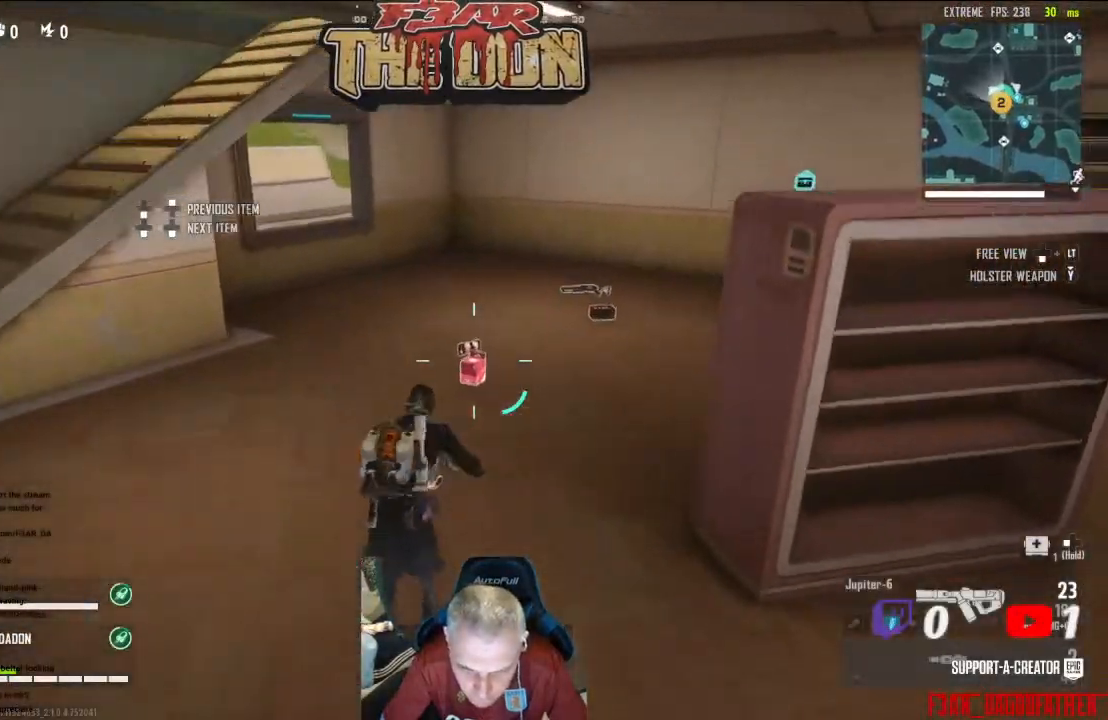
{"buttons": [], "left_stick": "up", "right_stick": "right", "events": [[133, "right_stick", "center"], [433, "right_stick", "right"]]}
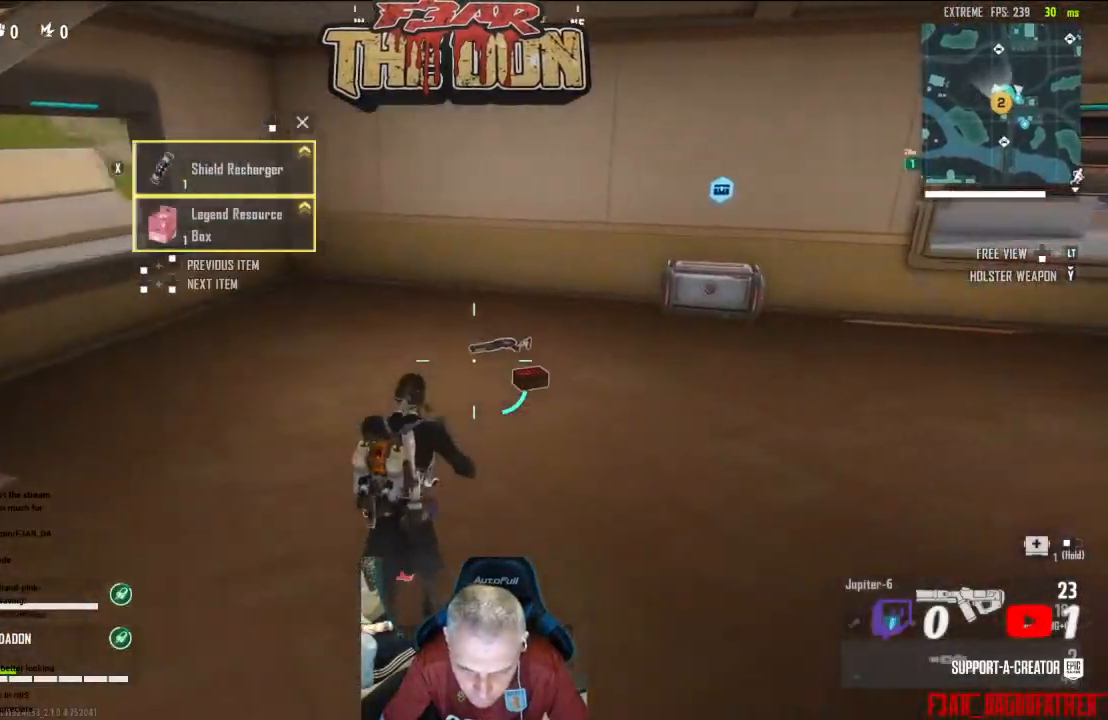
{"buttons": [], "left_stick": "up", "right_stick": "right", "events": []}
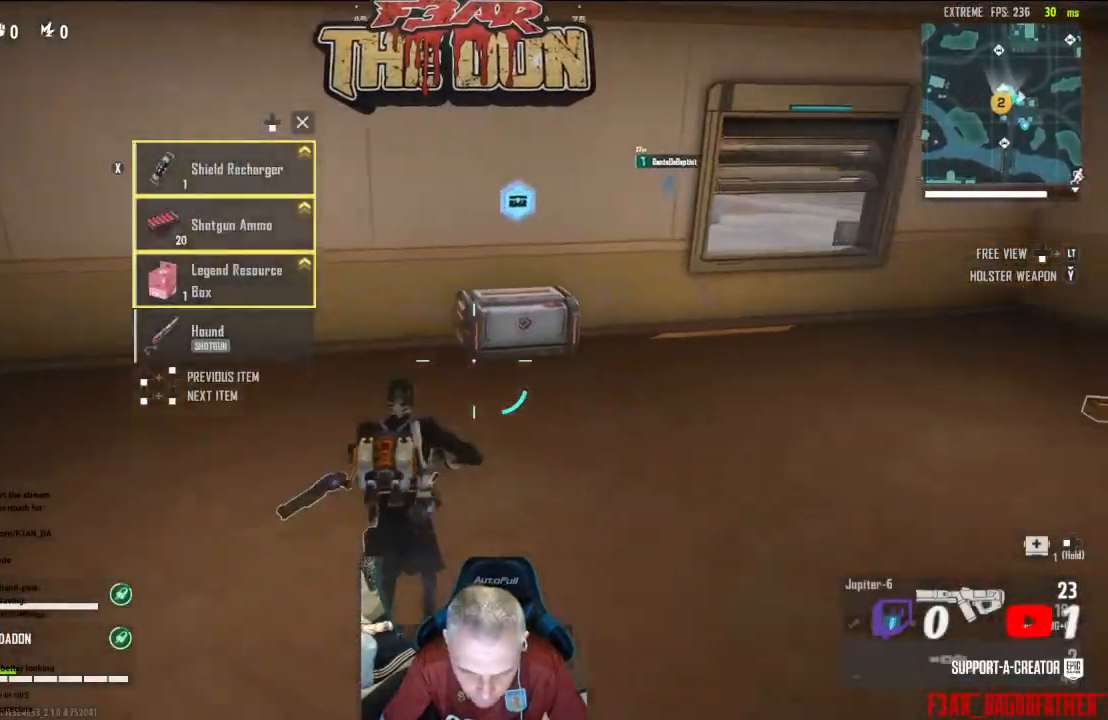
{"buttons": [], "left_stick": "up", "right_stick": "center", "events": [[133, "right_stick", "center"]]}
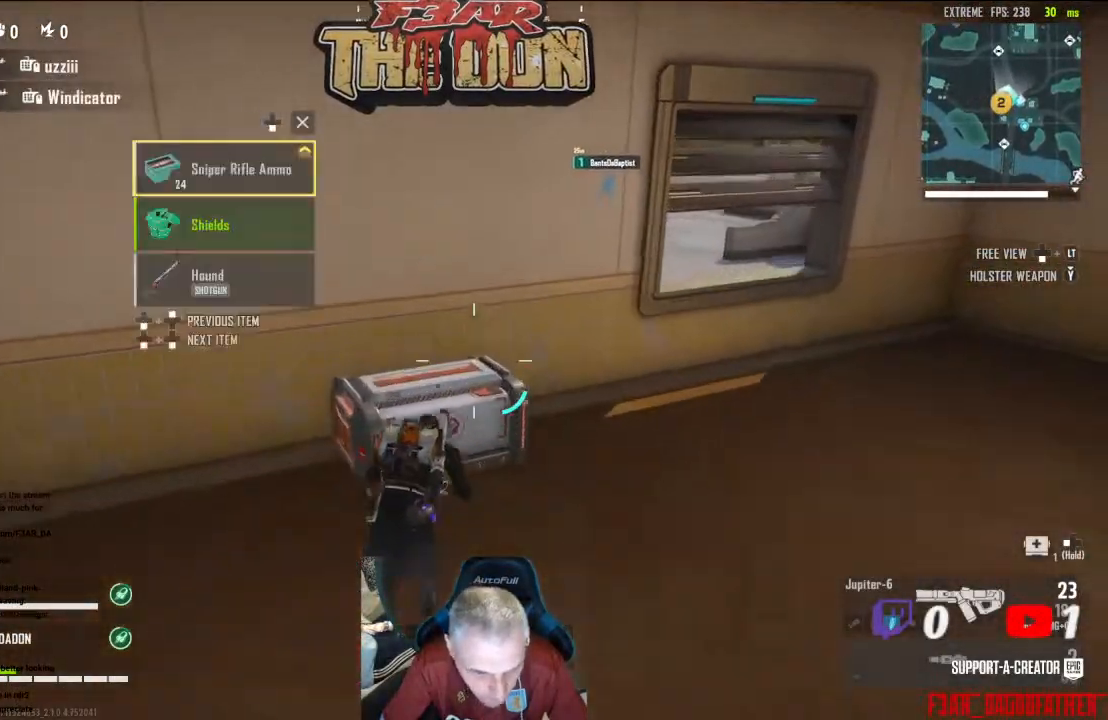
{"buttons": [], "left_stick": "center", "right_stick": "right", "events": [[300, "left_stick", "center"], [367, "right_stick", "right"]]}
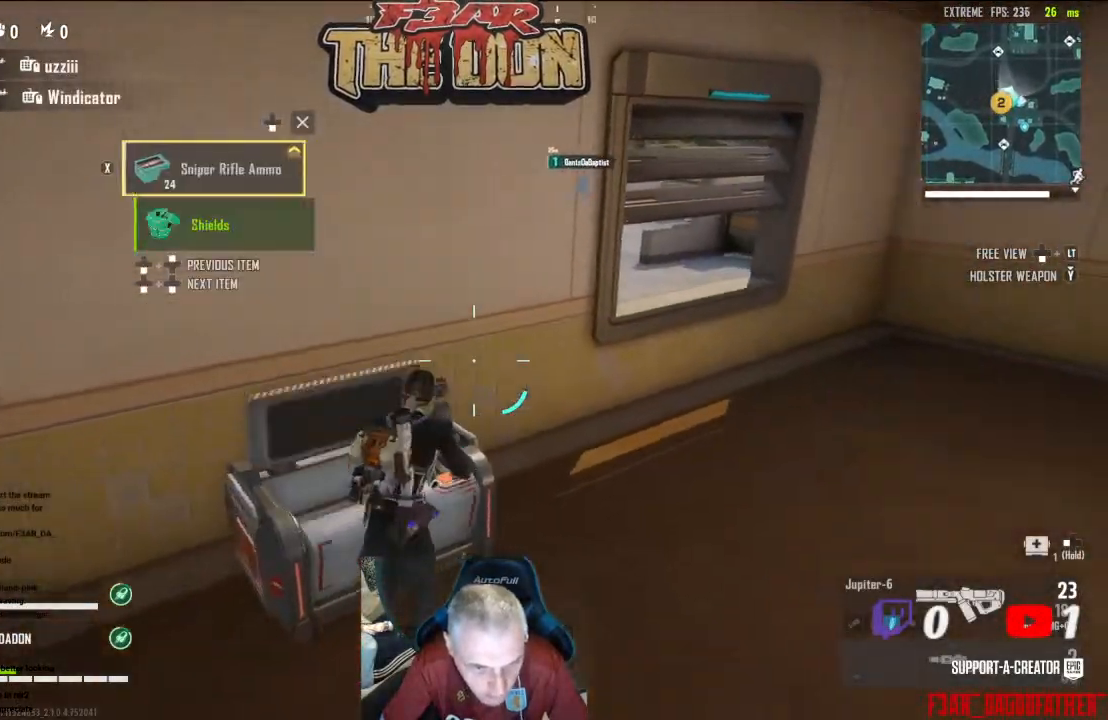
{"buttons": [], "left_stick": "up", "right_stick": "right", "events": [[67, "left_stick", "up-right"], [300, "L3", "down"], [467, "L3", "up"], [467, "left_stick", "up"]]}
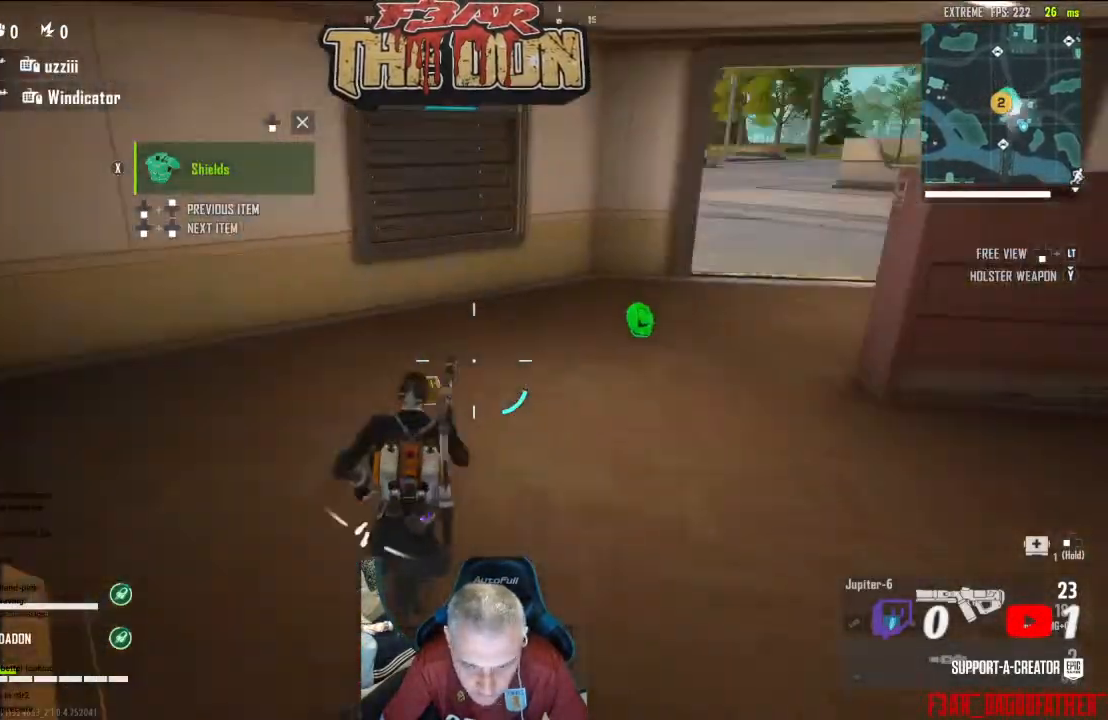
{"buttons": [], "left_stick": "up", "right_stick": "center", "events": [[133, "right_stick", "center"], [300, "left_stick", "up-left"], [500, "left_stick", "up"]]}
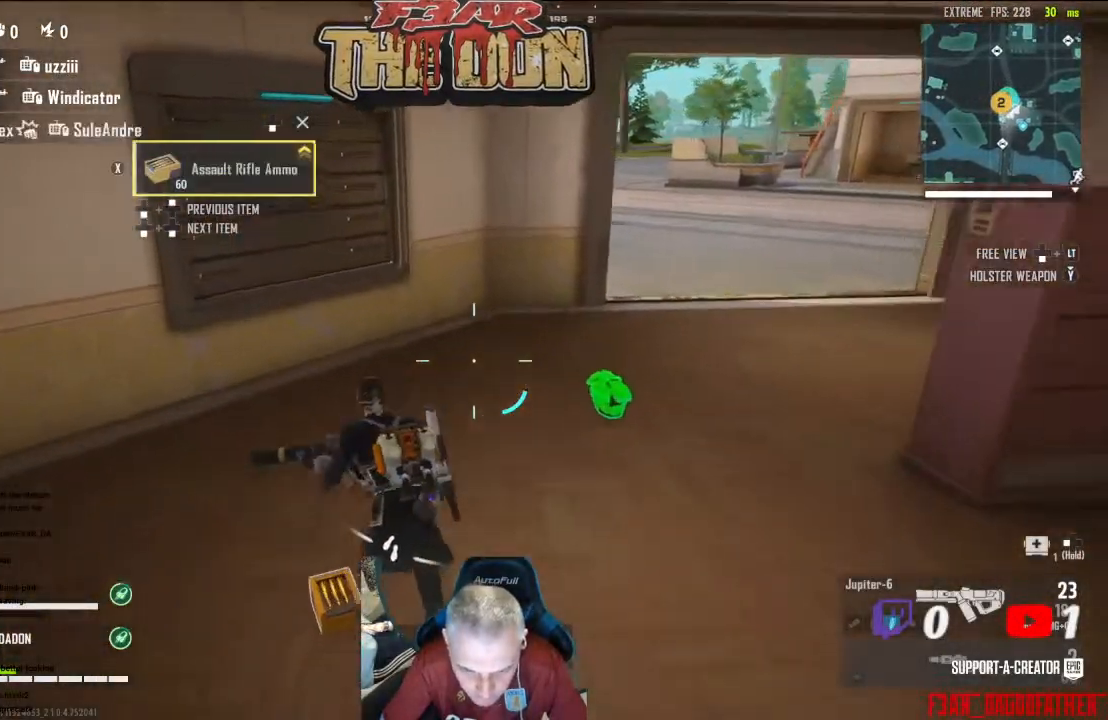
{"buttons": [], "left_stick": "up", "right_stick": "center", "events": [[67, "right_stick", "right"], [167, "L3", "down"], [300, "right_stick", "up-right"], [333, "L3", "up"], [433, "right_stick", "center"]]}
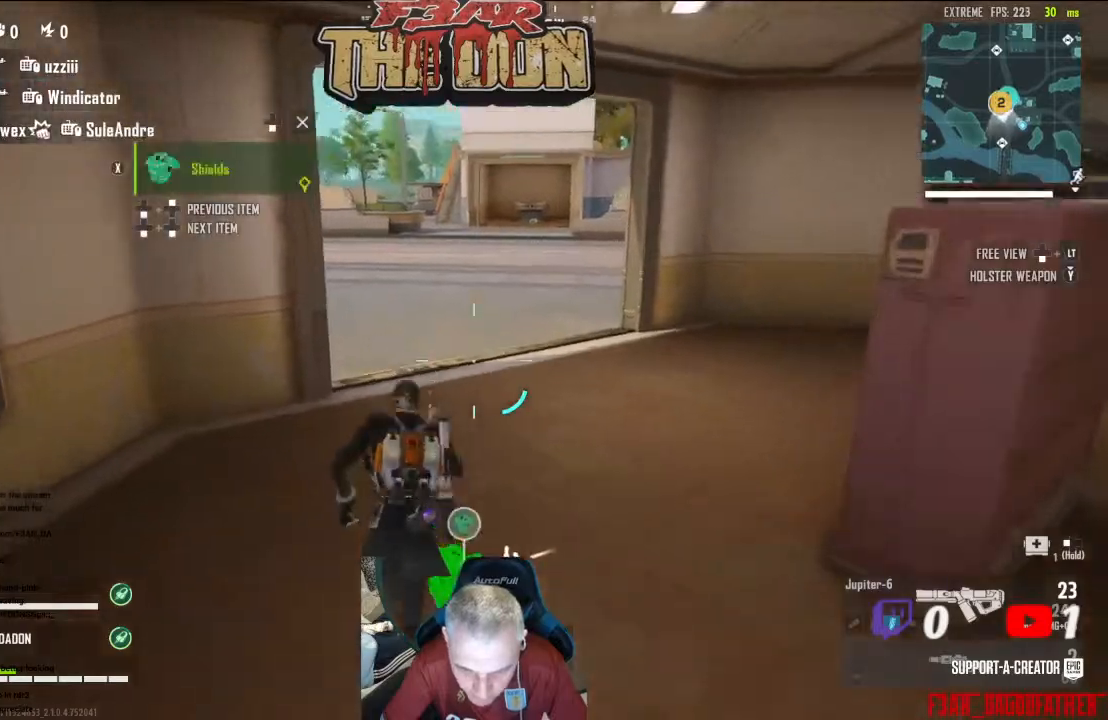
{"buttons": [], "left_stick": "up", "right_stick": "right", "events": [[200, "right_stick", "right"]]}
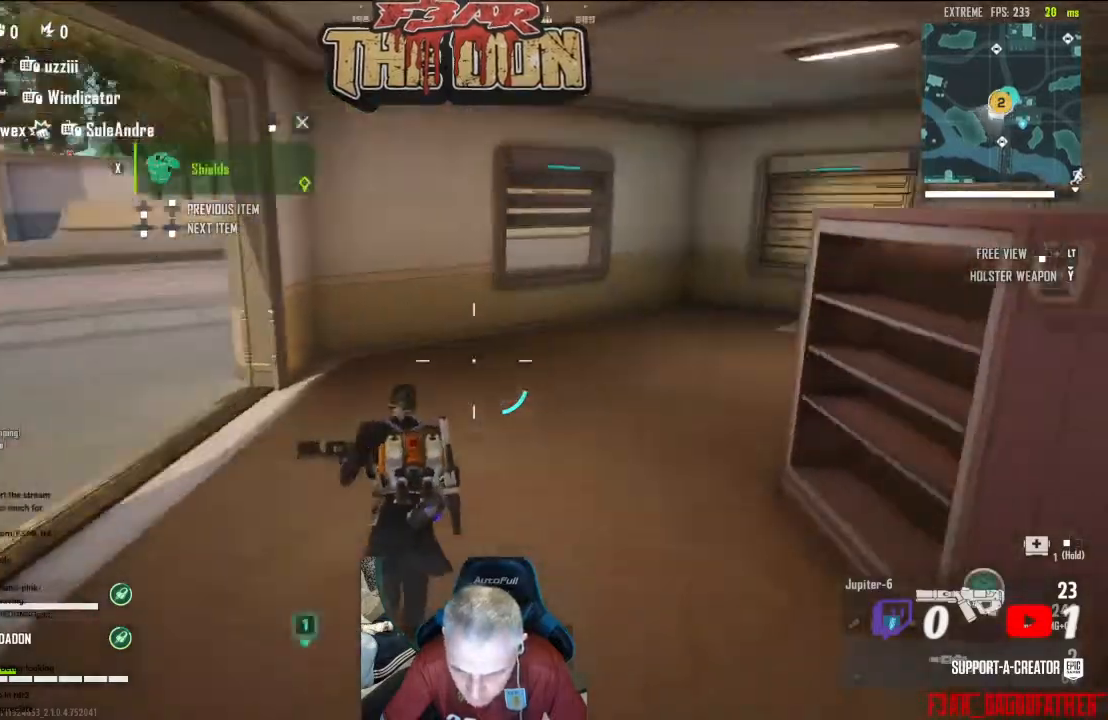
{"buttons": [], "left_stick": "up", "right_stick": "right", "events": [[100, "L3", "down"], [267, "L3", "up"]]}
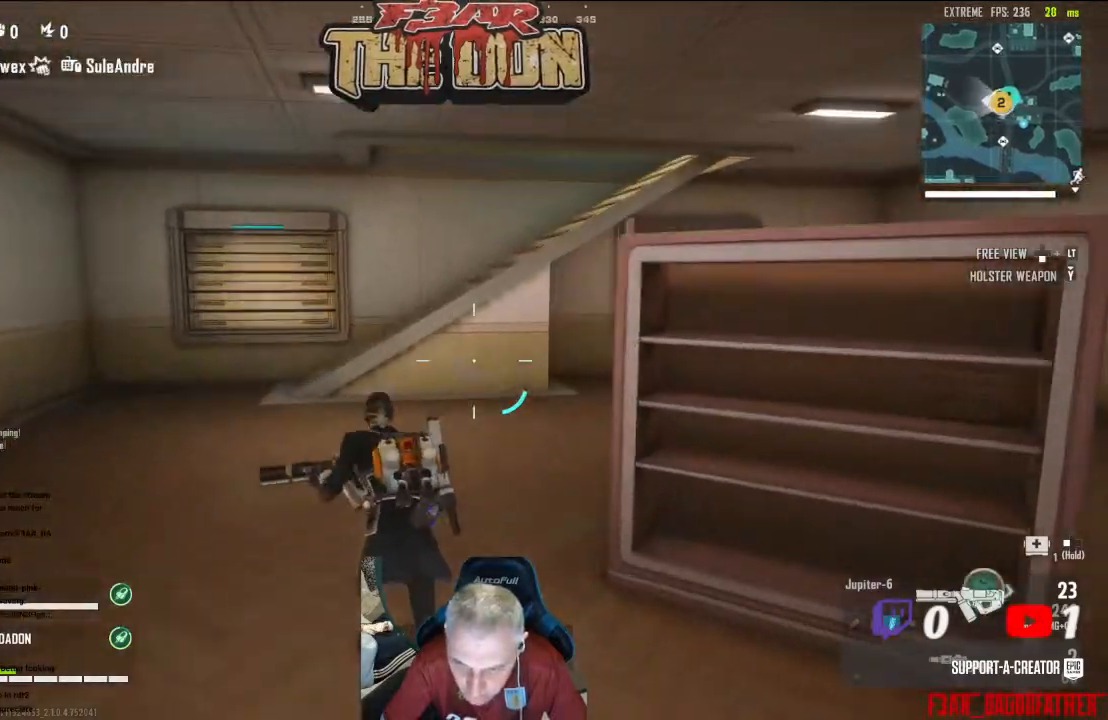
{"buttons": [], "left_stick": "up", "right_stick": "right", "events": []}
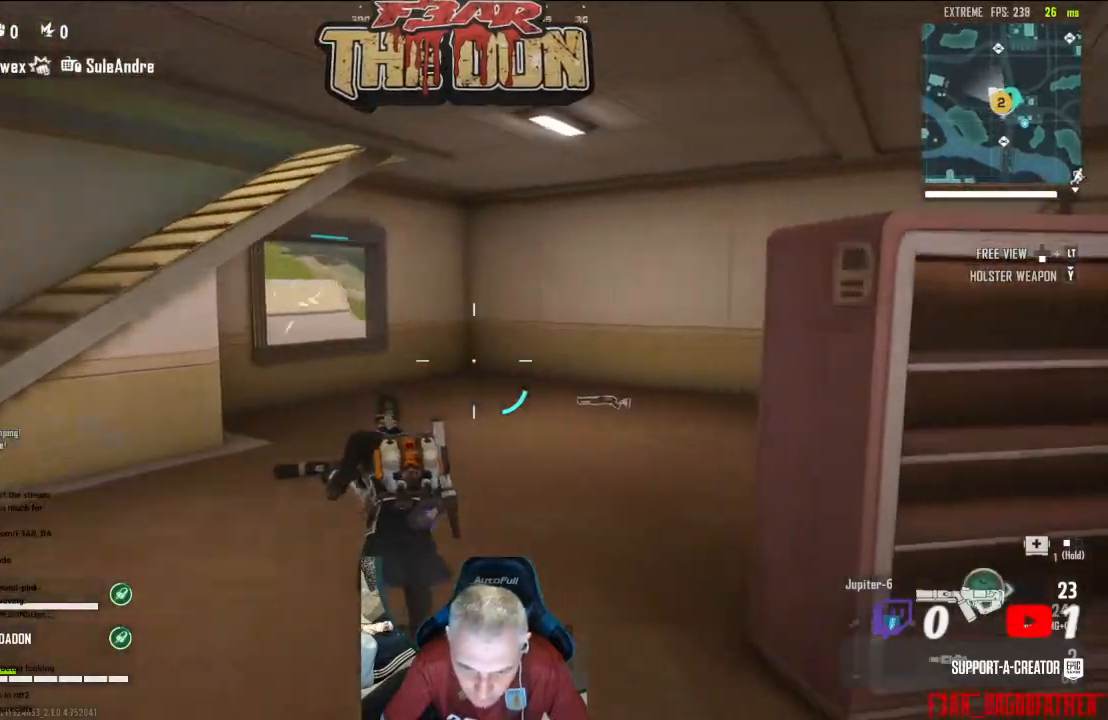
{"buttons": [], "left_stick": "up", "right_stick": "left", "events": [[100, "right_stick", "center"], [200, "right_stick", "left"]]}
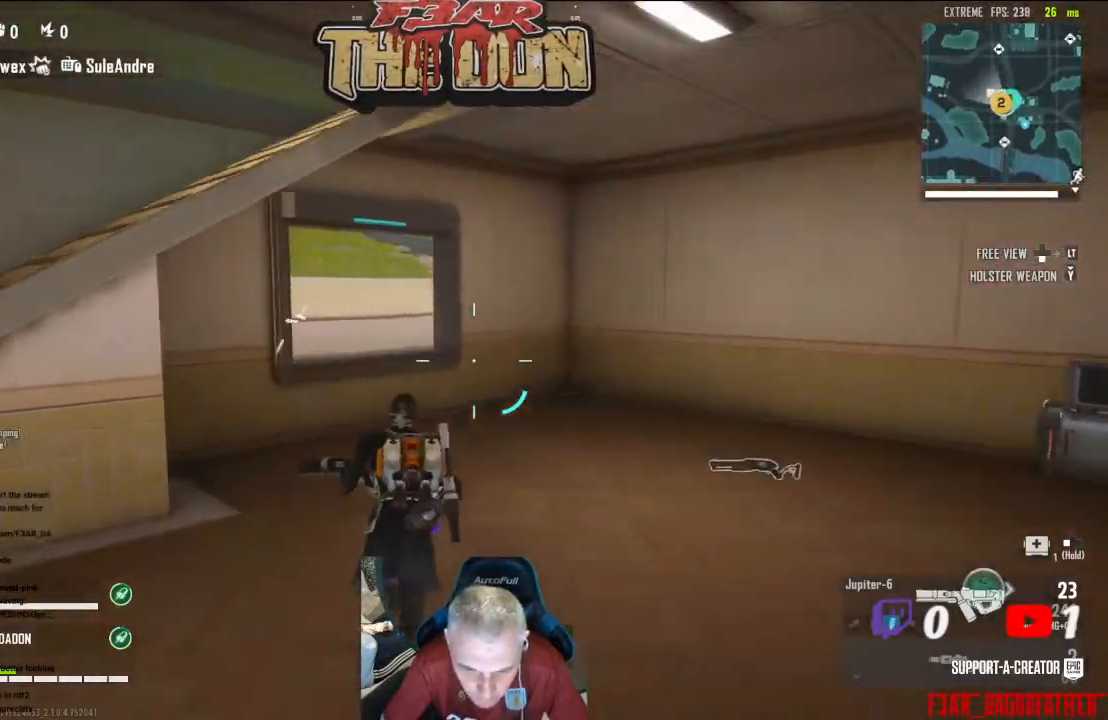
{"buttons": [], "left_stick": "up", "right_stick": "left", "events": []}